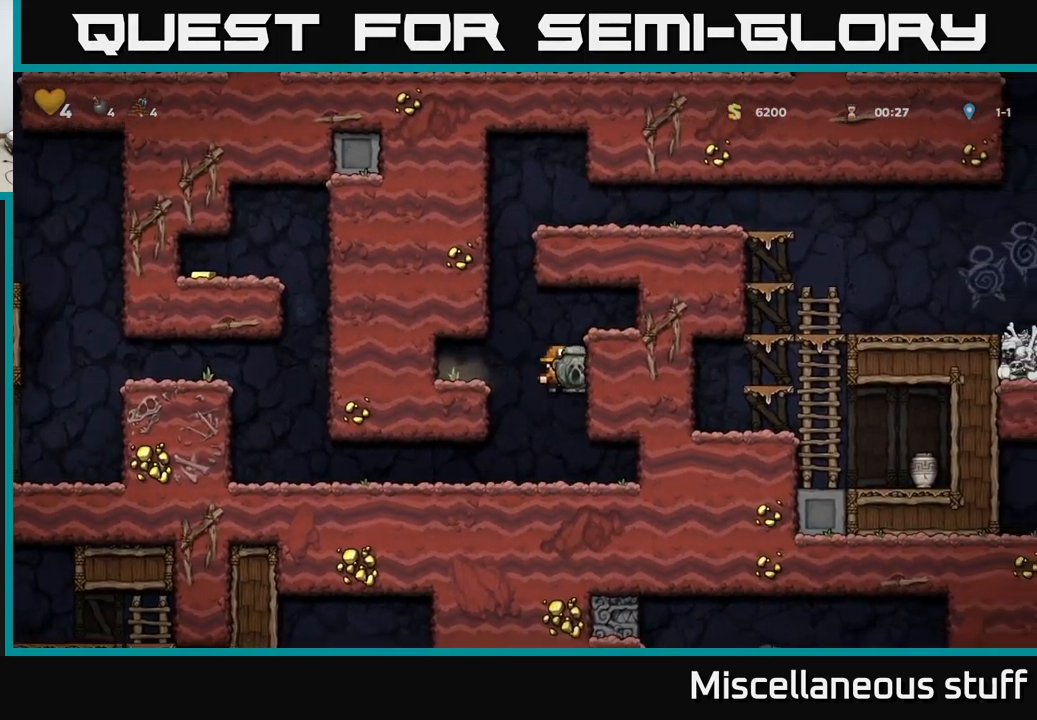
Gameplay with a controller (Xbox layout); each line is a JSON object with the inputs held at the frame after it. "events" lists button and stick changes between this image and that frame as [ms after this image, input, new state], when the widget could be followed in between. Not read: right_stick.
{"buttons": ["DPAD_LEFT"], "left_stick": "center", "events": []}
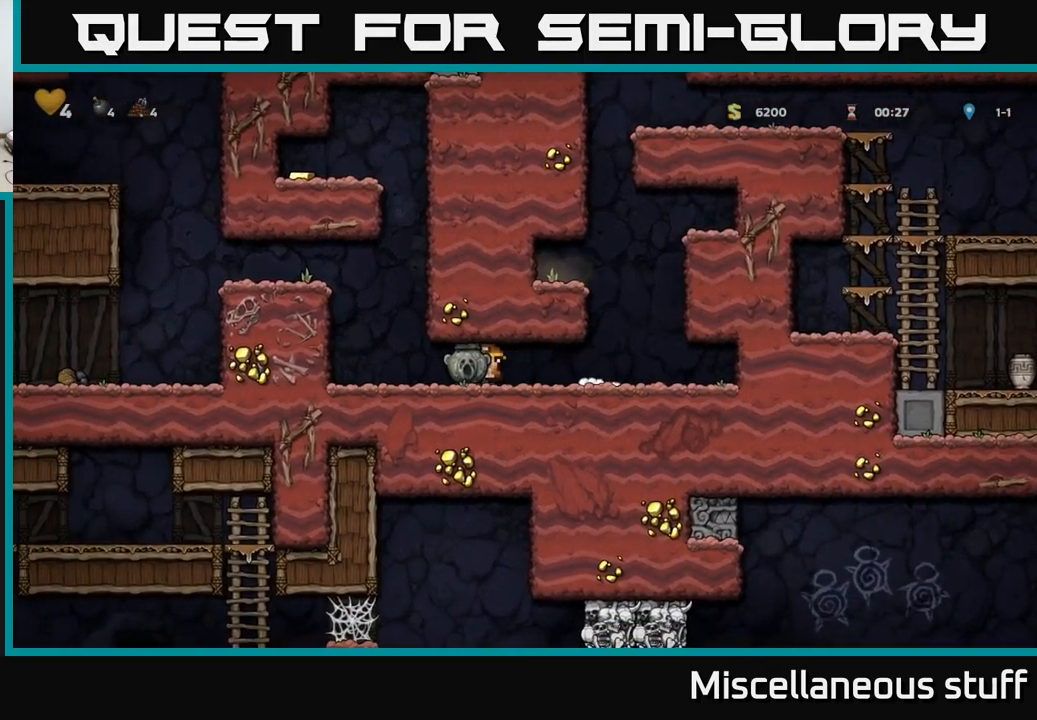
{"buttons": ["DPAD_LEFT"], "left_stick": "center", "events": [[117, "A", "down"], [283, "A", "up"], [383, "A", "down"], [500, "A", "up"]]}
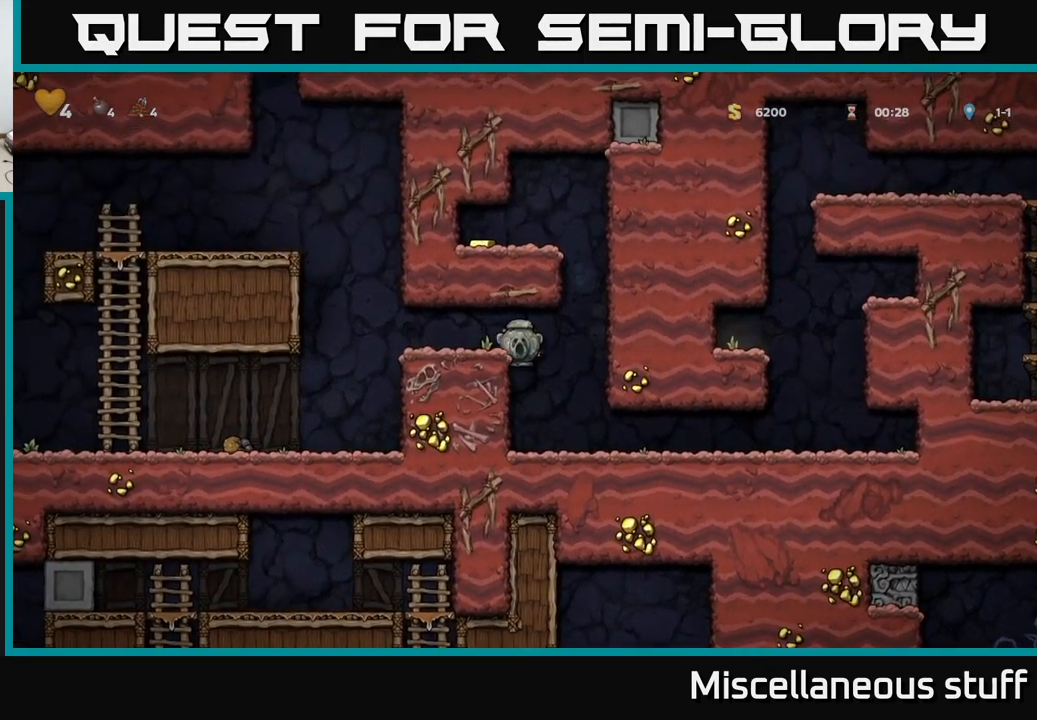
{"buttons": ["DPAD_RIGHT"], "left_stick": "center", "events": [[184, "DPAD_LEFT", "up"], [300, "DPAD_RIGHT", "down"]]}
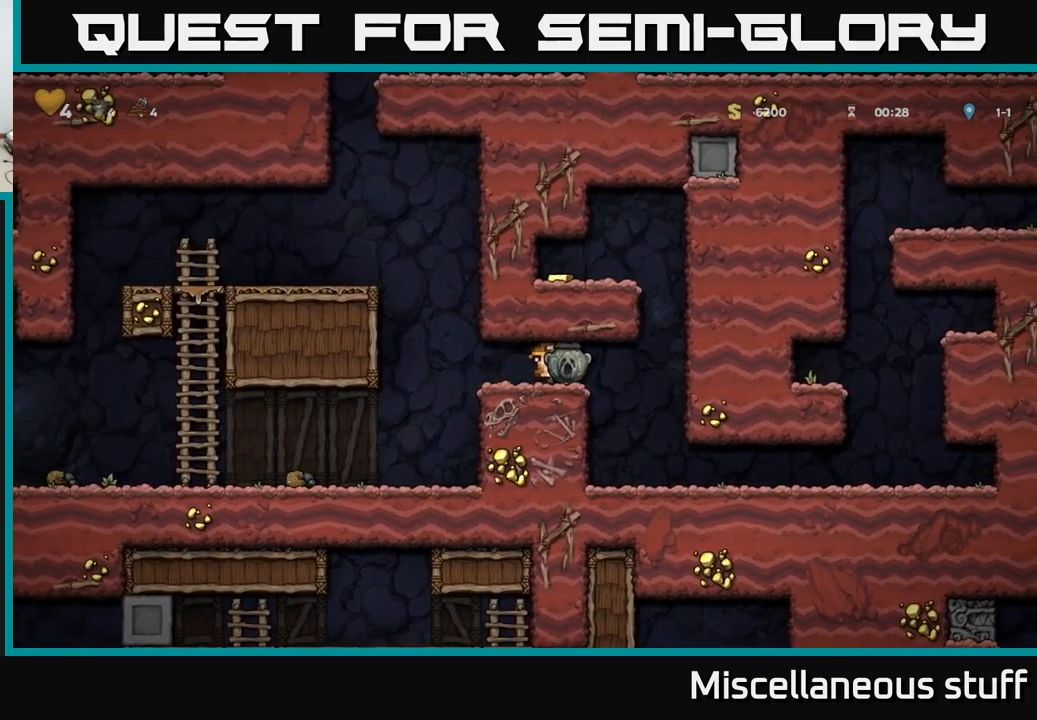
{"buttons": ["A", "DPAD_LEFT"], "left_stick": "center", "events": [[117, "A", "down"], [217, "DPAD_RIGHT", "up"], [250, "DPAD_LEFT", "down"]]}
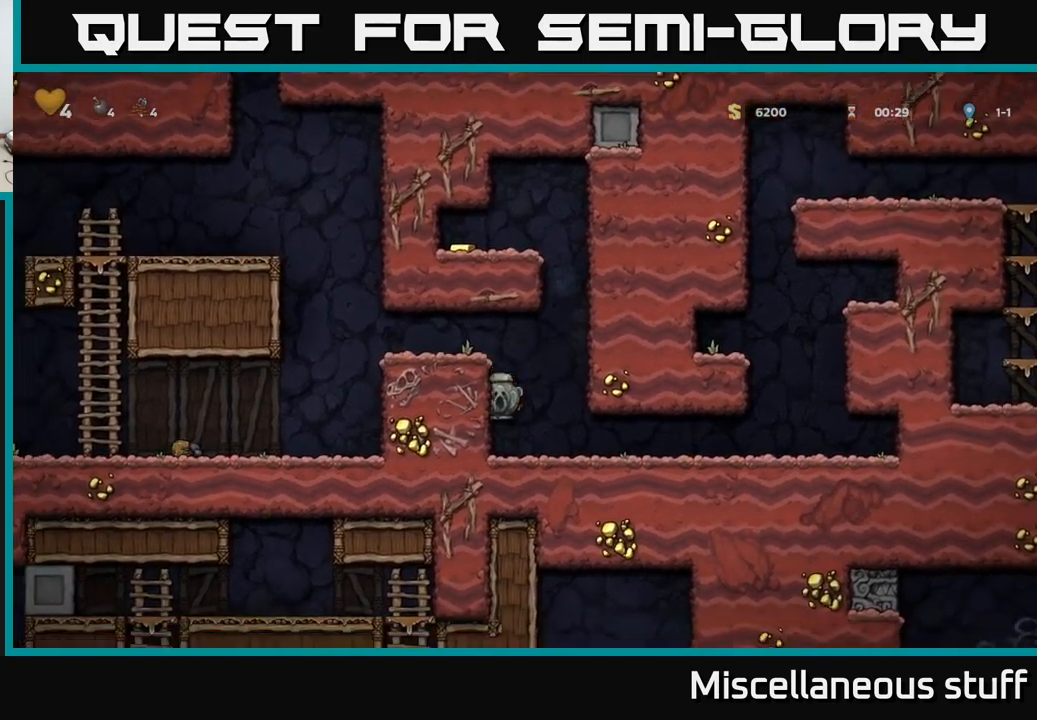
{"buttons": ["A", "DPAD_LEFT"], "left_stick": "center", "events": [[17, "A", "up"], [117, "A", "down"], [300, "A", "up"], [417, "A", "down"]]}
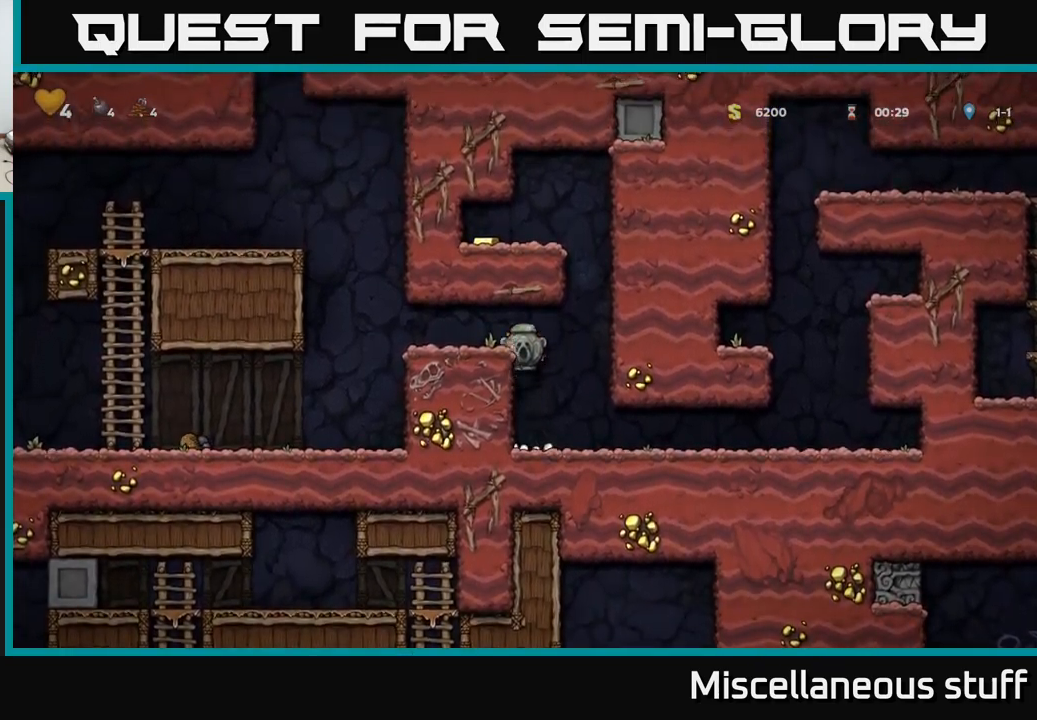
{"buttons": ["DPAD_LEFT"], "left_stick": "center", "events": [[67, "A", "up"]]}
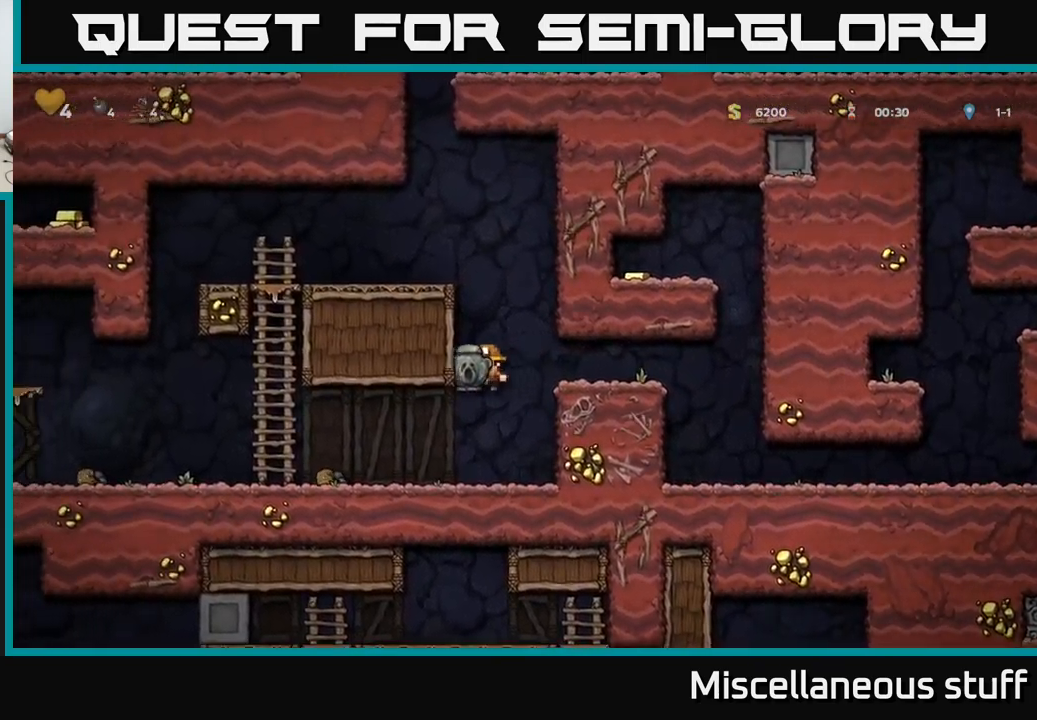
{"buttons": ["DPAD_LEFT"], "left_stick": "center", "events": []}
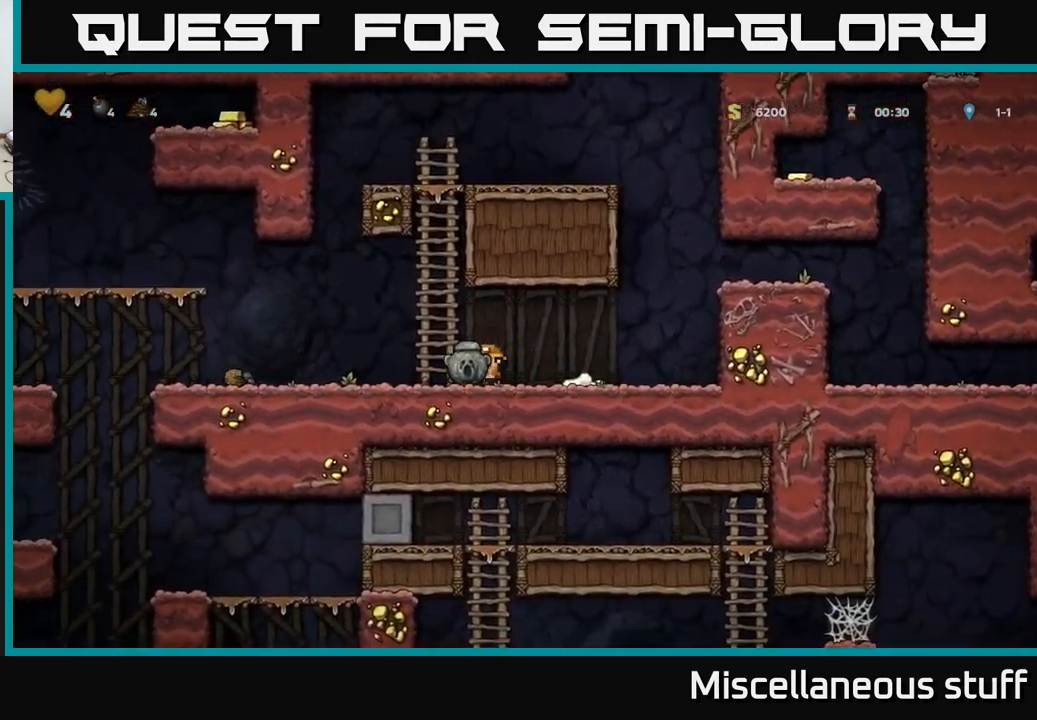
{"buttons": ["DPAD_LEFT"], "left_stick": "center", "events": []}
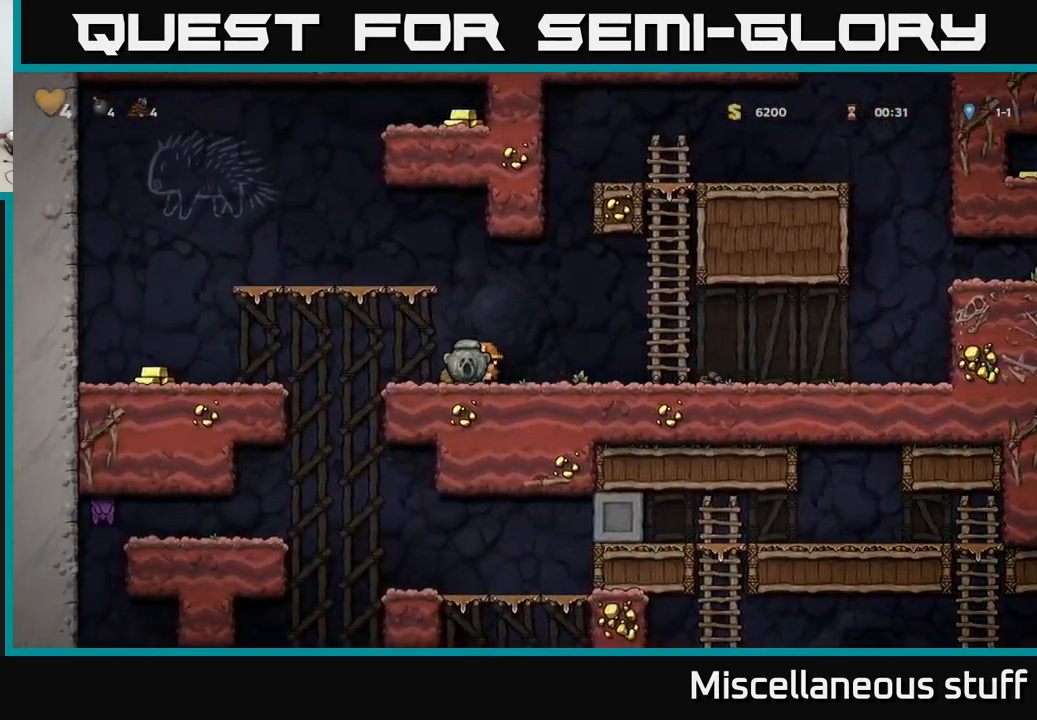
{"buttons": ["DPAD_LEFT"], "left_stick": "center", "events": [[84, "A", "down"], [200, "A", "up"]]}
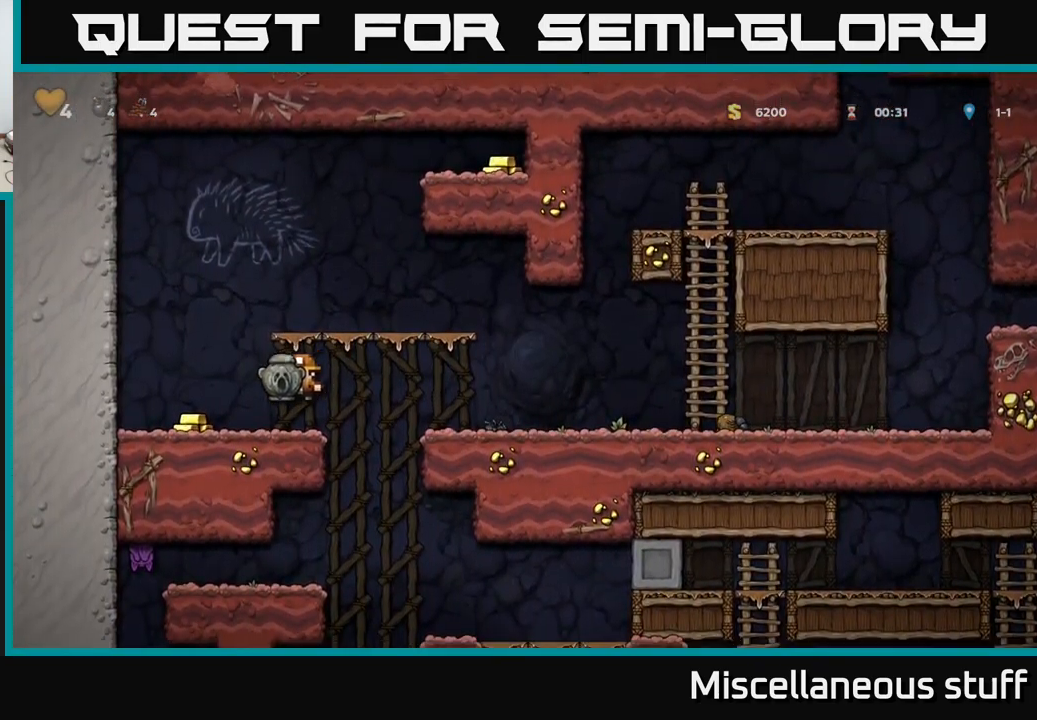
{"buttons": ["DPAD_RIGHT"], "left_stick": "center", "events": [[117, "DPAD_LEFT", "up"], [167, "DPAD_RIGHT", "down"]]}
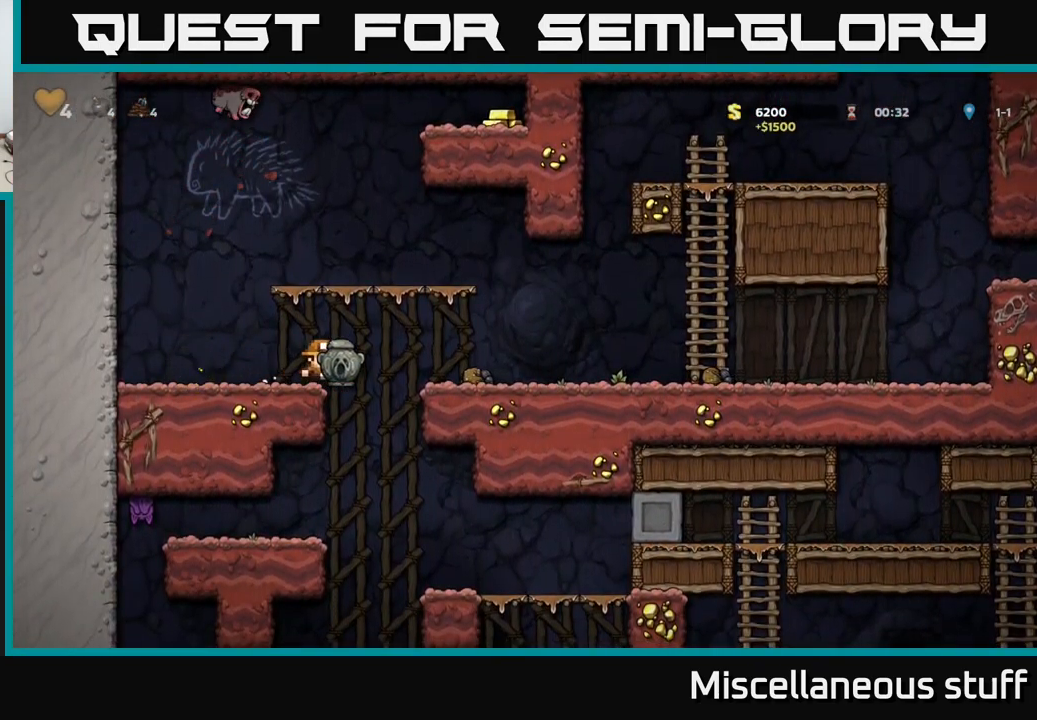
{"buttons": [], "left_stick": "center", "events": [[234, "DPAD_DOWN", "down"], [267, "DPAD_RIGHT", "up"], [317, "A", "down"], [400, "DPAD_DOWN", "up"], [417, "A", "up"]]}
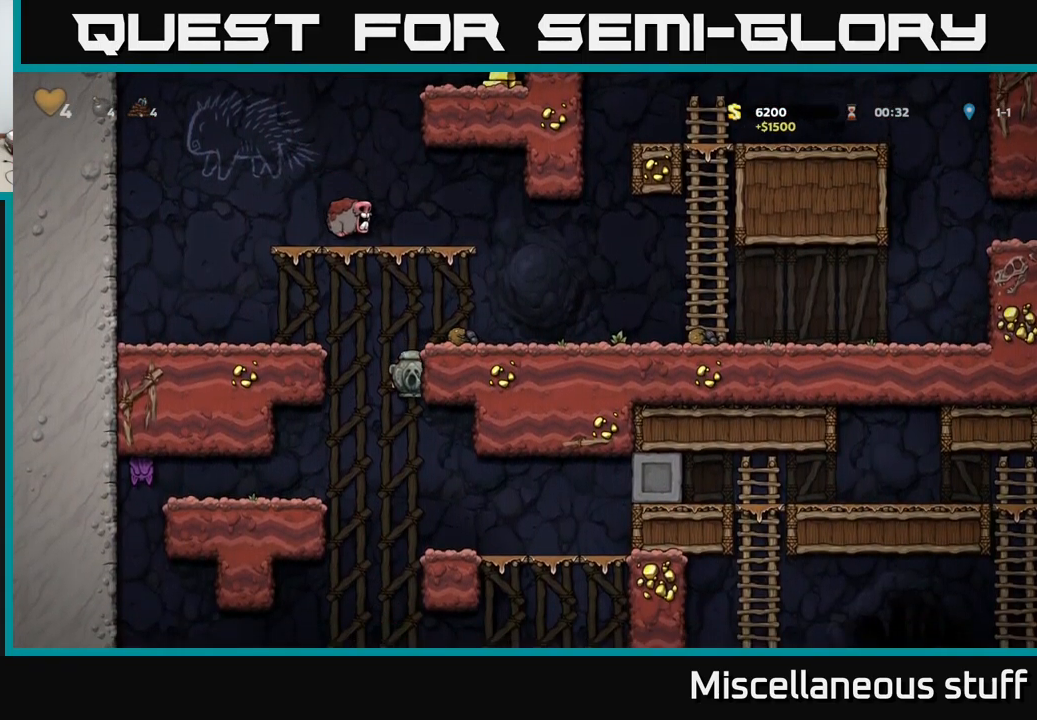
{"buttons": [], "left_stick": "center", "events": [[84, "DPAD_RIGHT", "down"], [234, "DPAD_RIGHT", "up"]]}
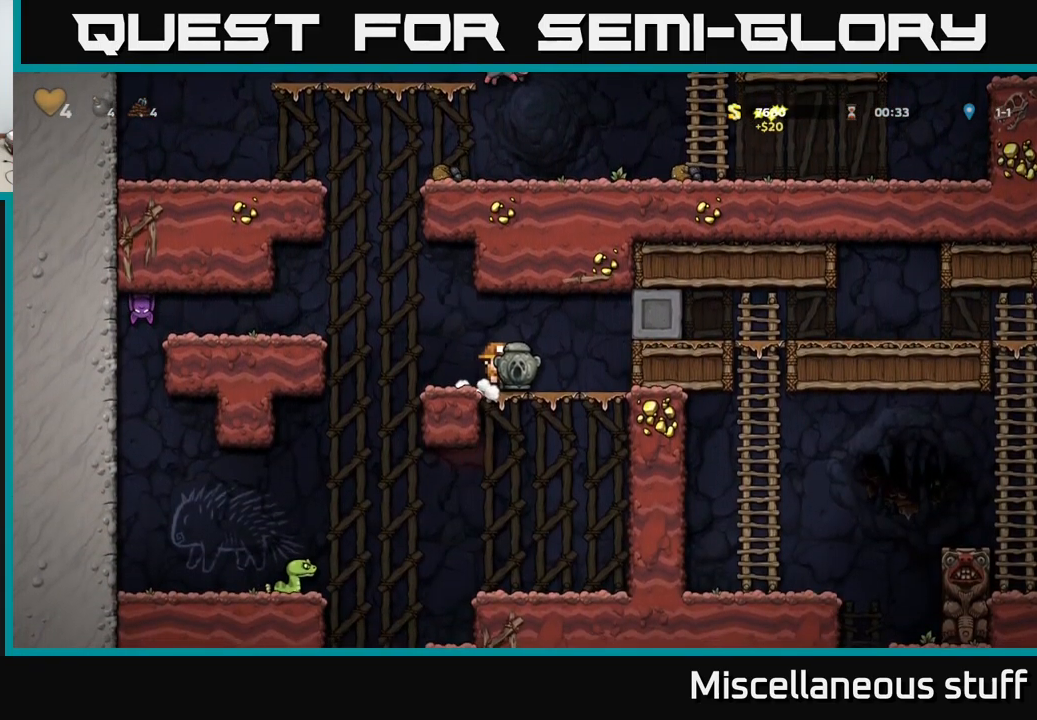
{"buttons": [], "left_stick": "center", "events": [[383, "DPAD_RIGHT", "down"], [466, "DPAD_RIGHT", "up"]]}
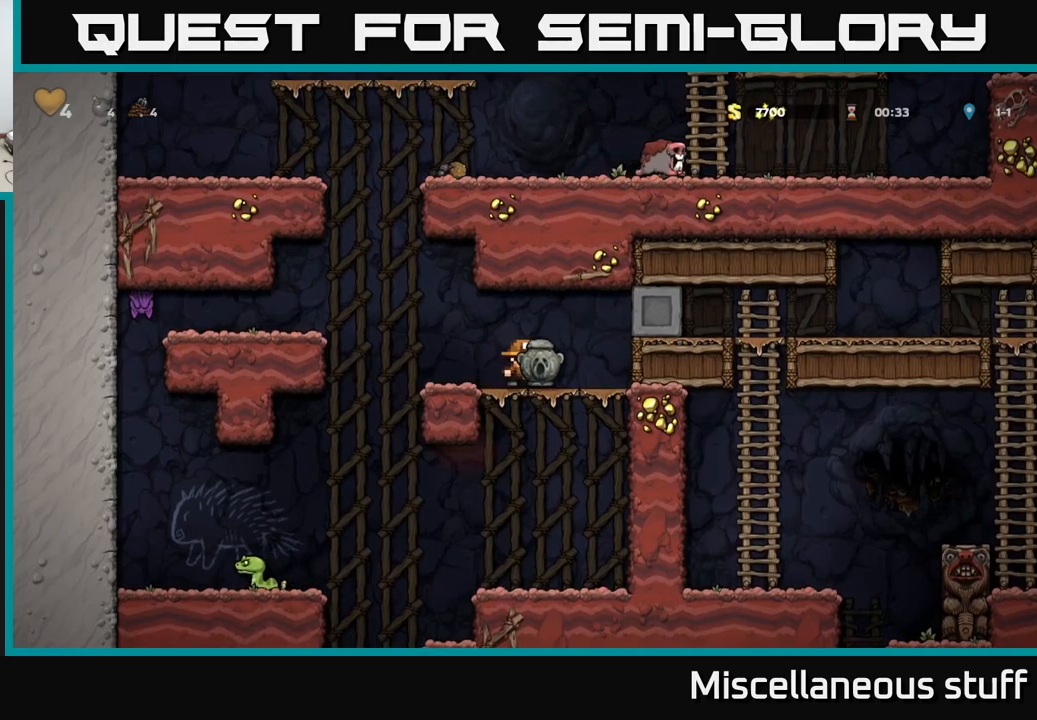
{"buttons": [], "left_stick": "center", "events": [[83, "DPAD_DOWN", "down"], [183, "A", "down"], [266, "A", "up"], [366, "DPAD_DOWN", "up"]]}
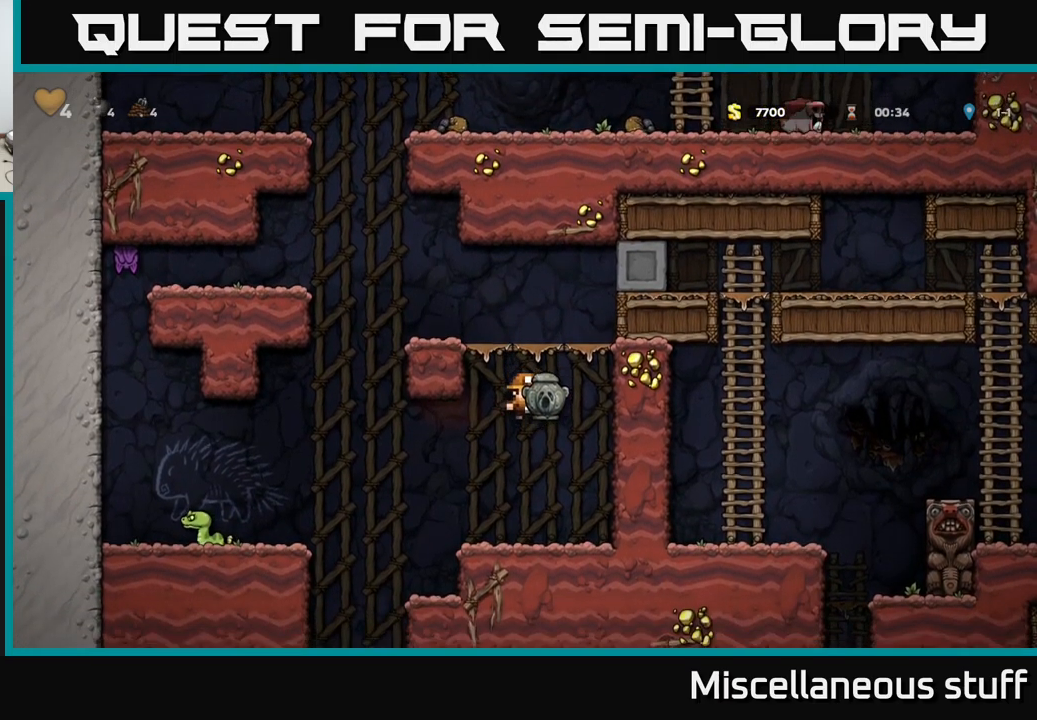
{"buttons": [], "left_stick": "center", "events": [[183, "DPAD_LEFT", "down"], [366, "DPAD_LEFT", "up"]]}
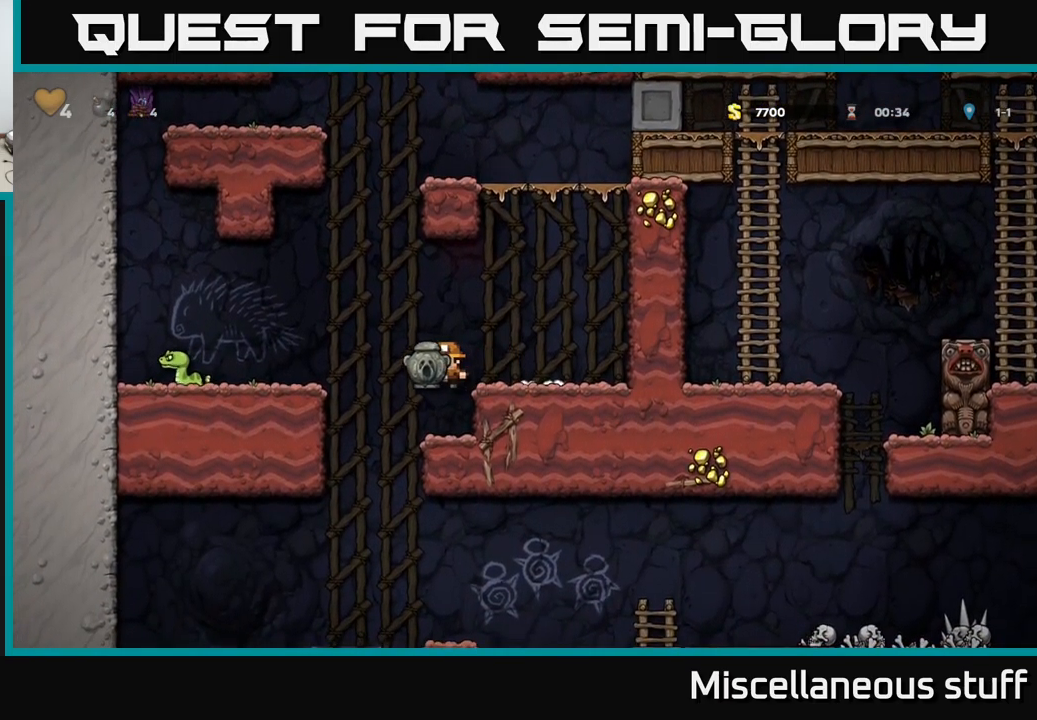
{"buttons": ["DPAD_RIGHT"], "left_stick": "center", "events": [[216, "DPAD_LEFT", "down"], [366, "DPAD_LEFT", "up"], [433, "DPAD_RIGHT", "down"]]}
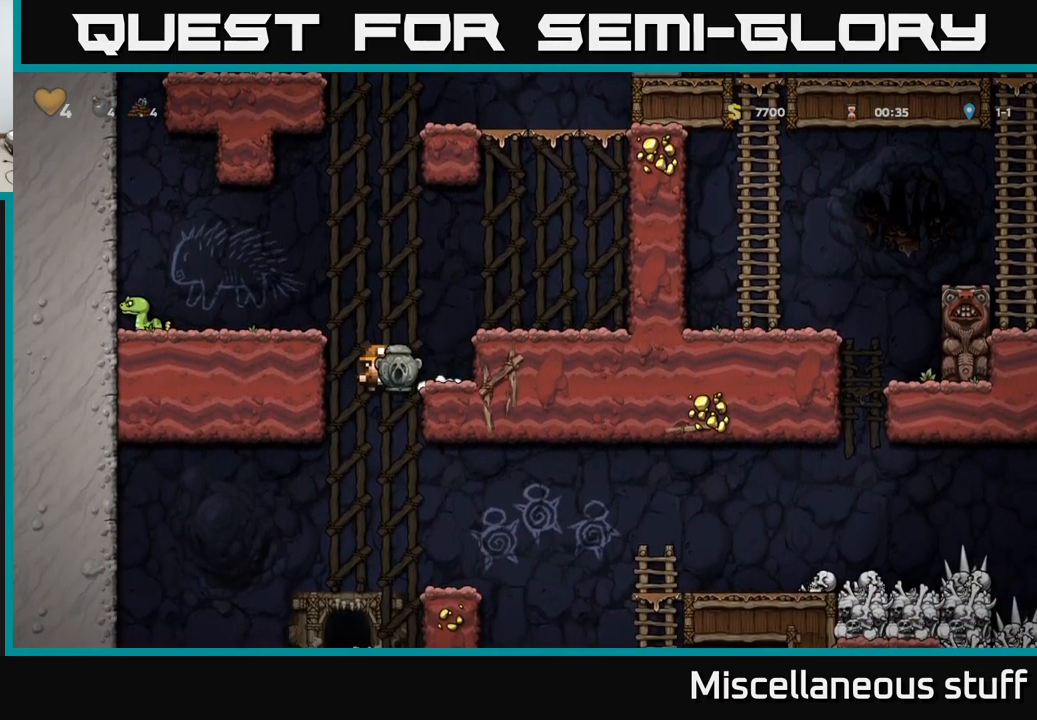
{"buttons": [], "left_stick": "center", "events": [[100, "DPAD_DOWN", "down"], [116, "DPAD_RIGHT", "up"], [200, "A", "down"], [316, "DPAD_DOWN", "up"], [333, "A", "up"]]}
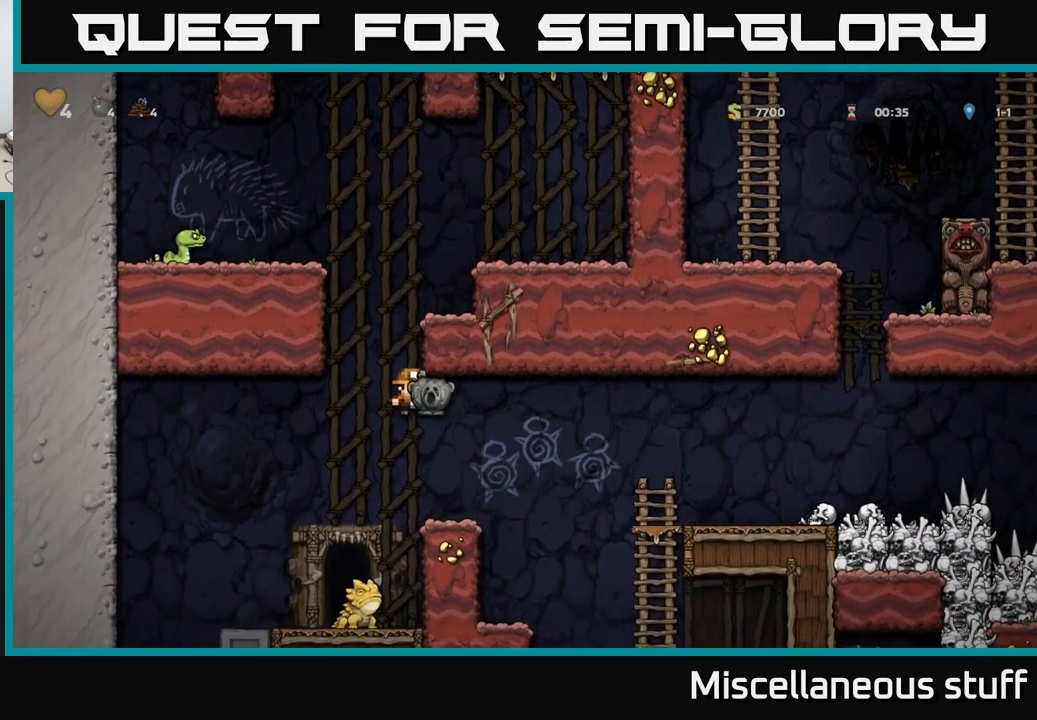
{"buttons": [], "left_stick": "center", "events": [[50, "DPAD_RIGHT", "down"], [183, "DPAD_RIGHT", "up"], [233, "DPAD_LEFT", "down"], [400, "DPAD_LEFT", "up"]]}
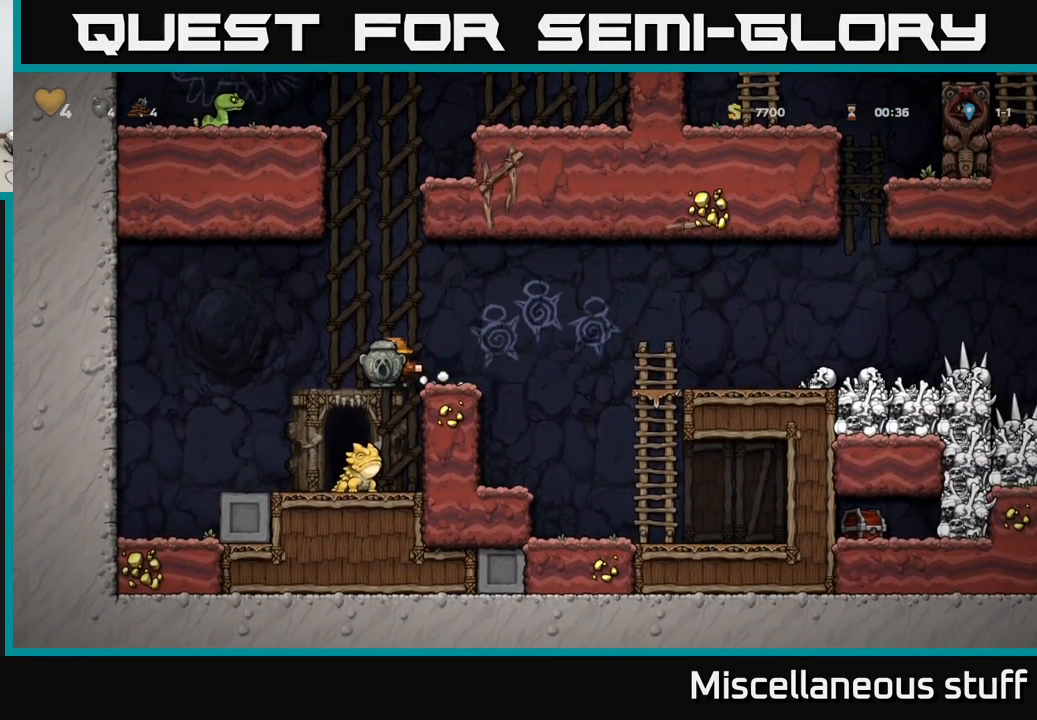
{"buttons": ["A"], "left_stick": "center", "events": [[350, "A", "down"]]}
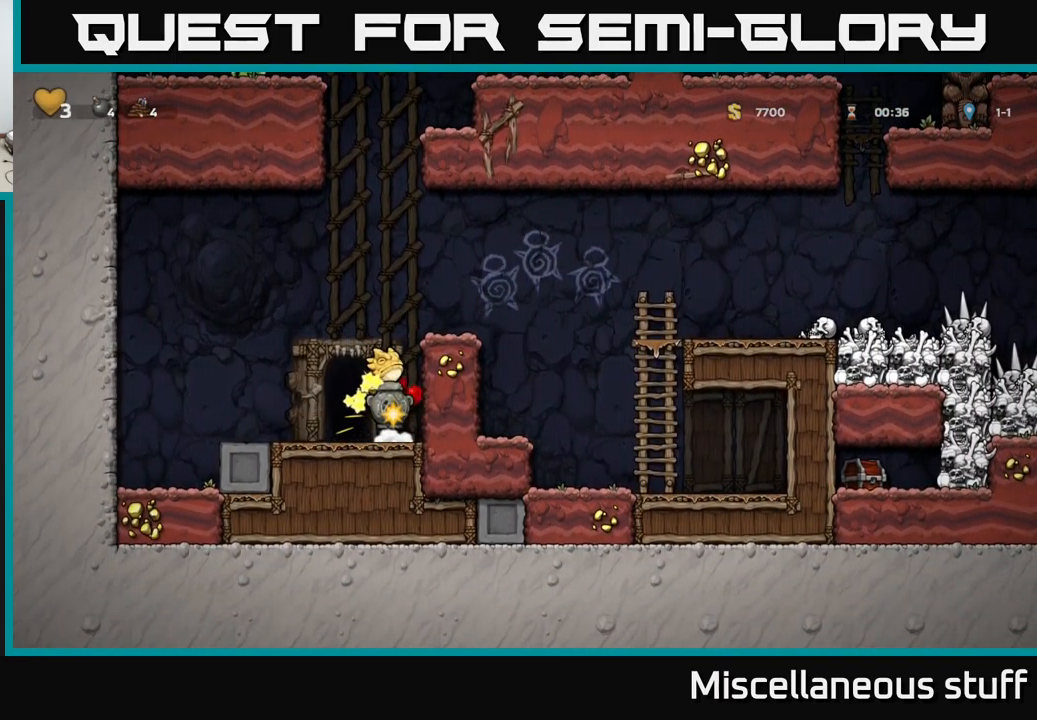
{"buttons": [], "left_stick": "center", "events": [[66, "A", "up"]]}
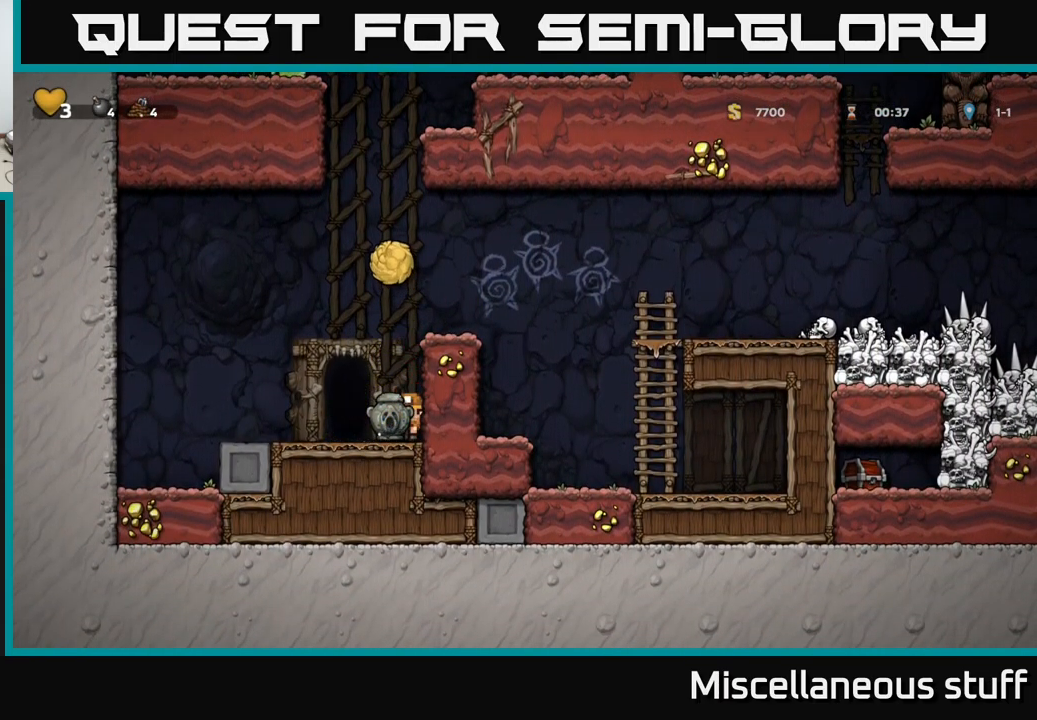
{"buttons": ["DPAD_LEFT"], "left_stick": "center", "events": [[216, "DPAD_LEFT", "down"]]}
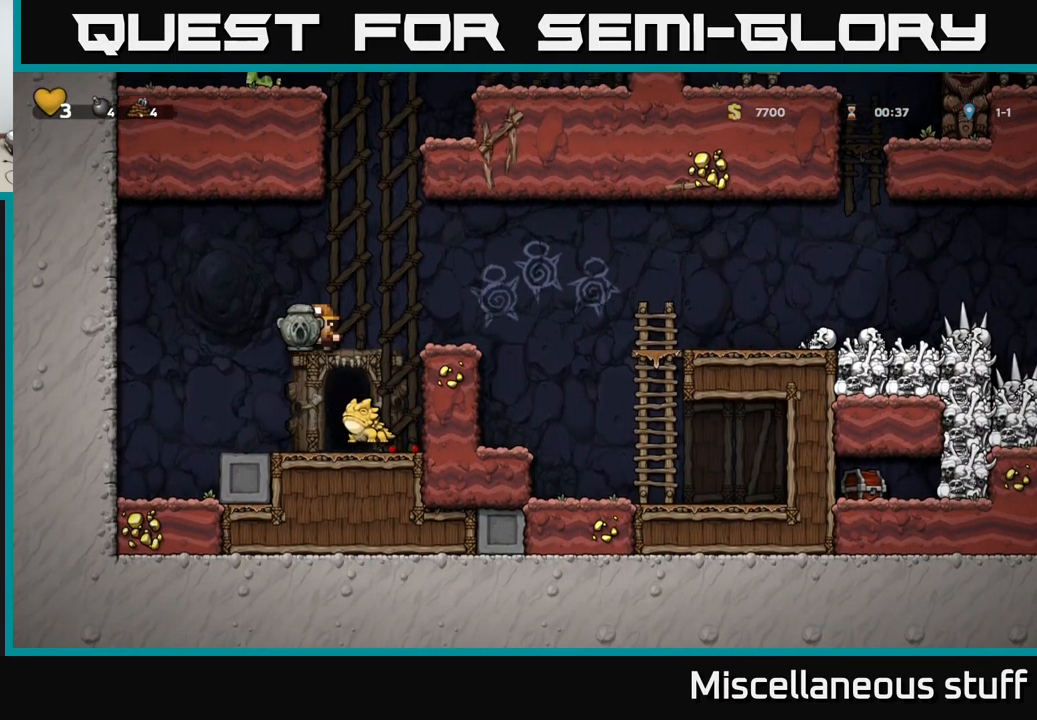
{"buttons": ["DPAD_RIGHT"], "left_stick": "center", "events": [[66, "DPAD_LEFT", "up"], [350, "DPAD_RIGHT", "down"]]}
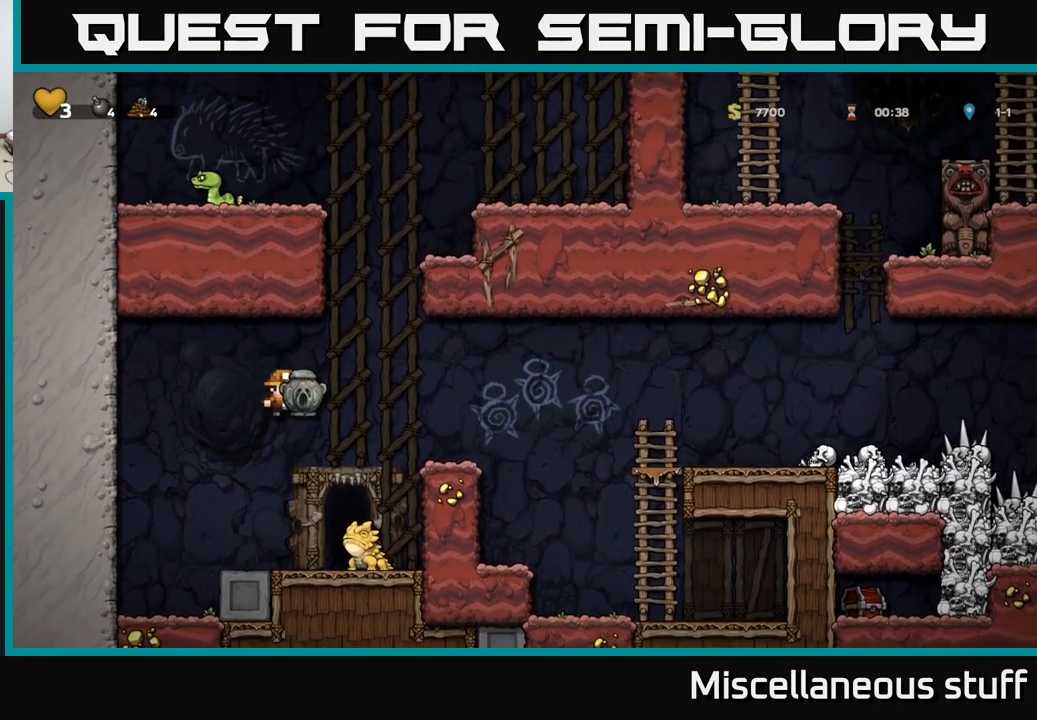
{"buttons": [], "left_stick": "center", "events": [[66, "A", "down"], [233, "A", "up"], [267, "DPAD_RIGHT", "up"], [317, "DPAD_LEFT", "down"], [500, "DPAD_LEFT", "up"]]}
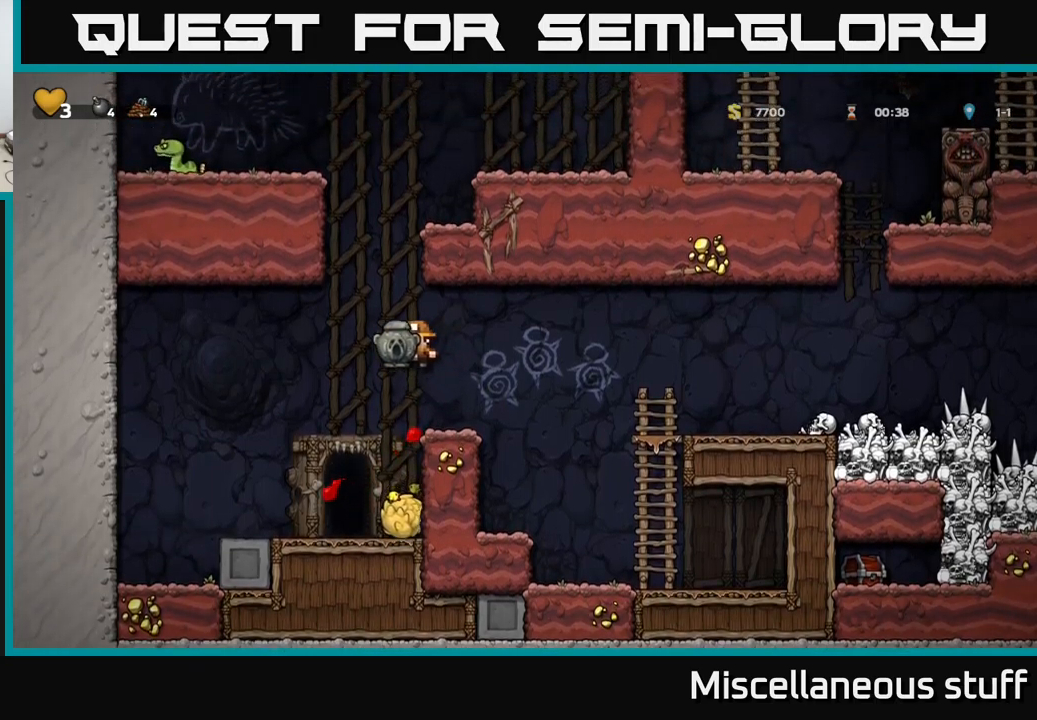
{"buttons": ["DPAD_LEFT"], "left_stick": "center", "events": [[217, "DPAD_RIGHT", "down"], [317, "DPAD_RIGHT", "up"], [433, "DPAD_LEFT", "down"]]}
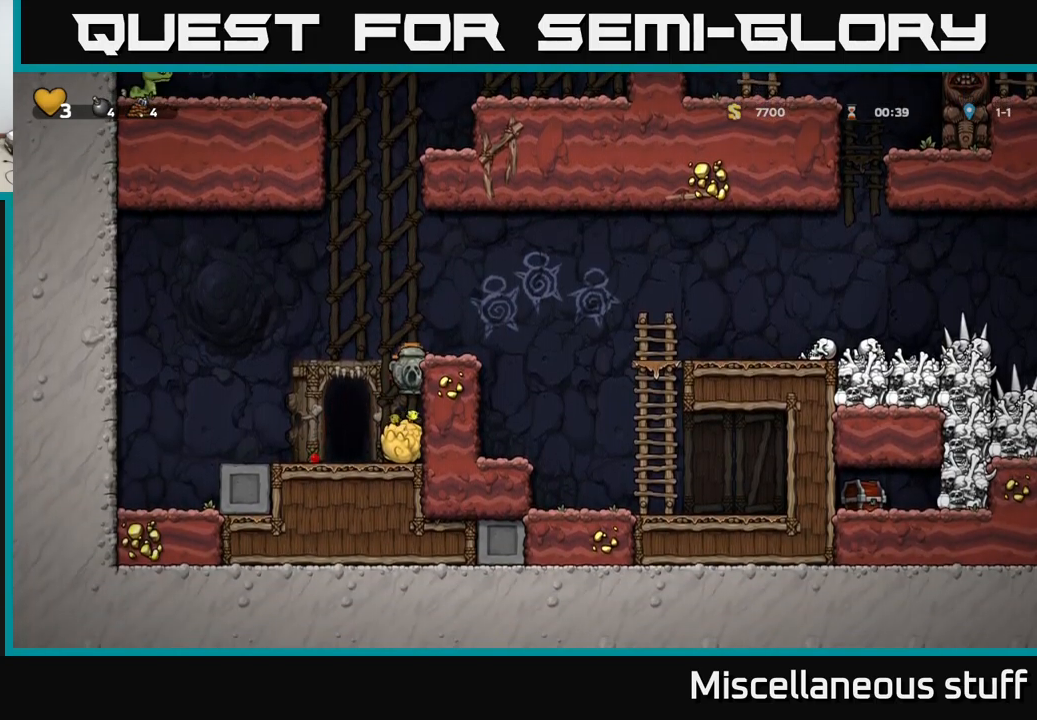
{"buttons": ["DPAD_LEFT"], "left_stick": "center", "events": [[50, "DPAD_LEFT", "up"], [217, "DPAD_DOWN", "down"], [317, "A", "down"], [400, "A", "up"], [417, "DPAD_DOWN", "up"], [467, "DPAD_LEFT", "down"]]}
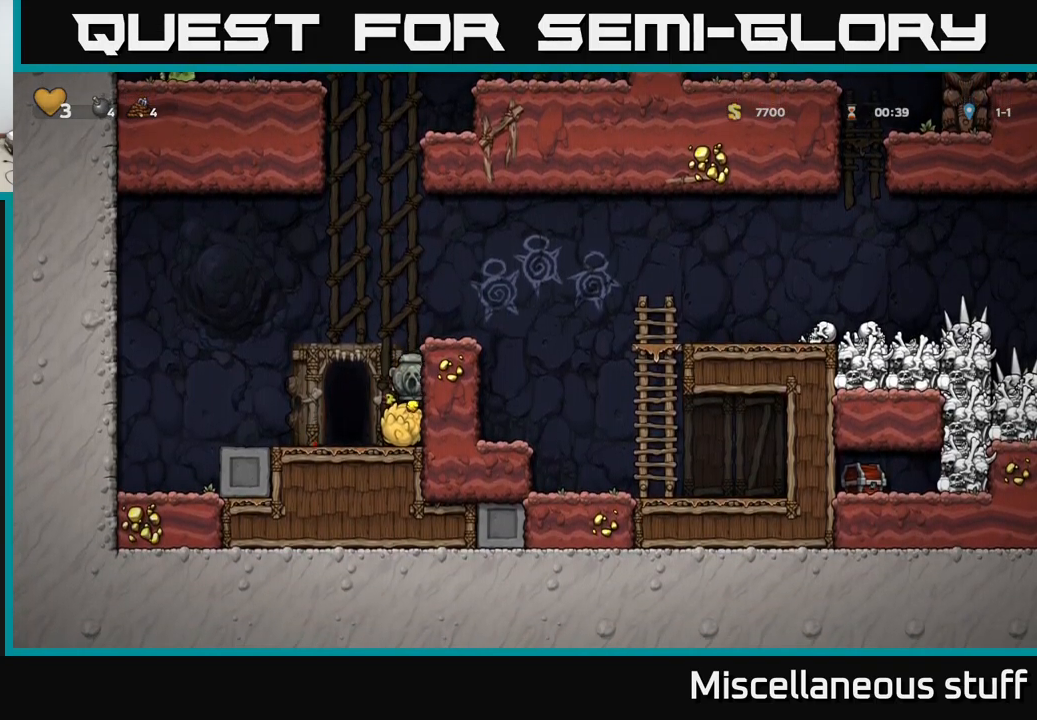
{"buttons": ["A", "DPAD_RIGHT"], "left_stick": "center", "events": [[67, "DPAD_DOWN", "down"], [83, "DPAD_LEFT", "up"], [217, "X", "down"], [317, "DPAD_DOWN", "up"], [317, "X", "up"], [383, "A", "down"], [383, "DPAD_RIGHT", "down"]]}
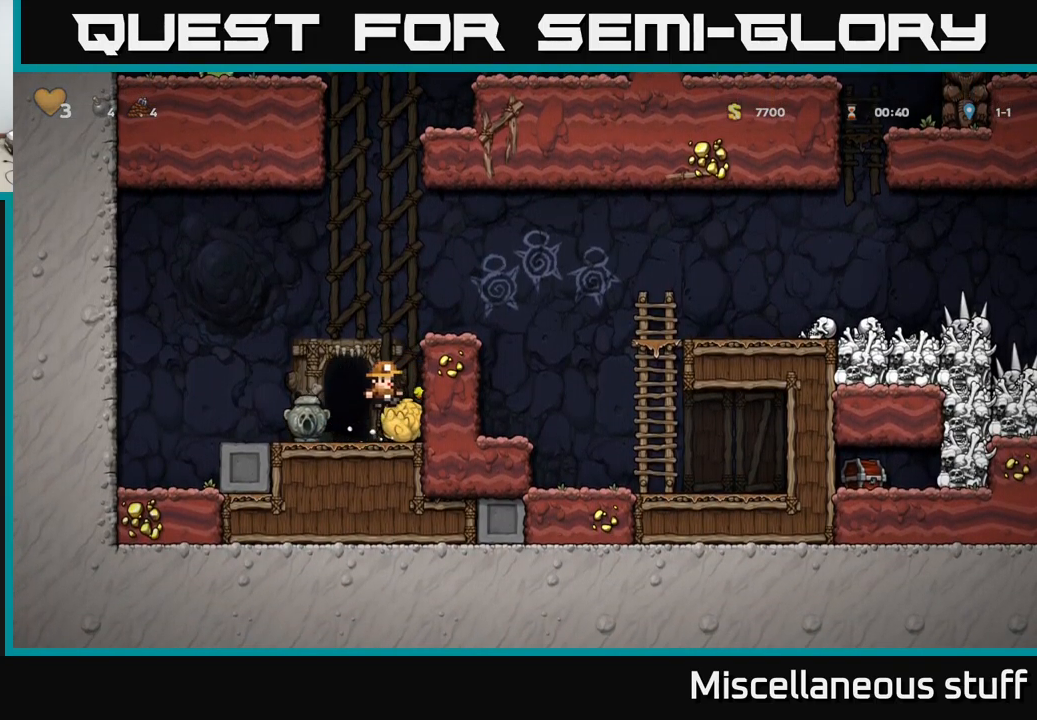
{"buttons": ["DPAD_RIGHT"], "left_stick": "center", "events": [[67, "A", "up"], [200, "A", "down"], [367, "A", "up"]]}
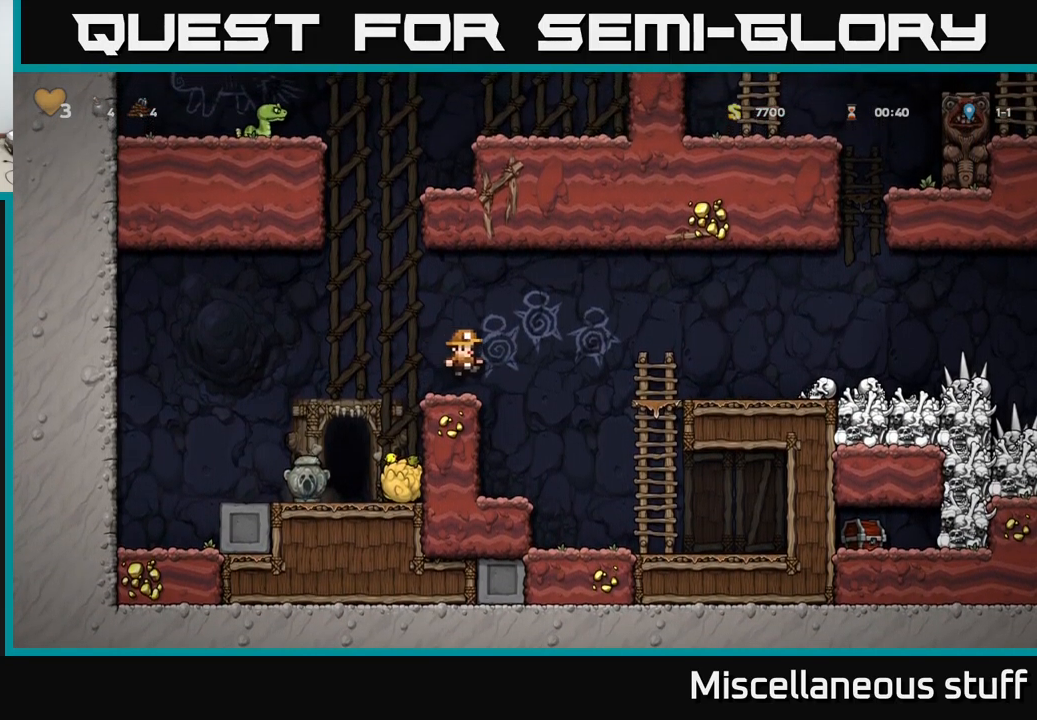
{"buttons": ["DPAD_UP"], "left_stick": "center", "events": [[217, "DPAD_RIGHT", "up"], [367, "DPAD_RIGHT", "down"], [383, "DPAD_UP", "down"], [400, "DPAD_RIGHT", "up"]]}
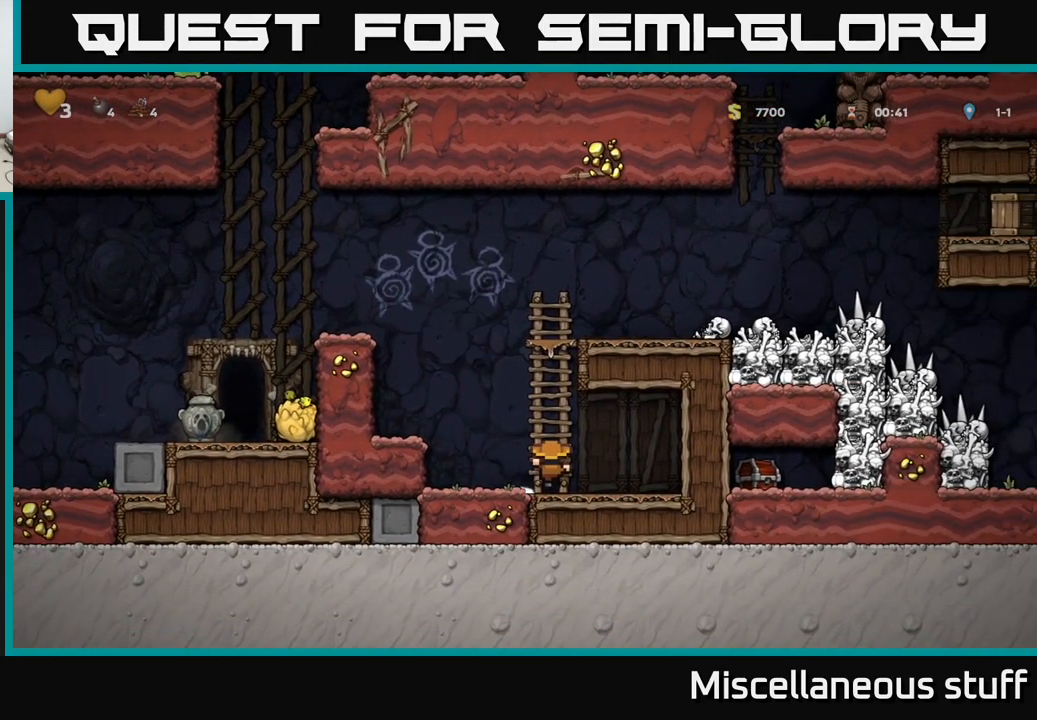
{"buttons": ["A", "DPAD_RIGHT"], "left_stick": "center", "events": [[383, "A", "down"], [433, "DPAD_RIGHT", "down"], [500, "DPAD_UP", "up"]]}